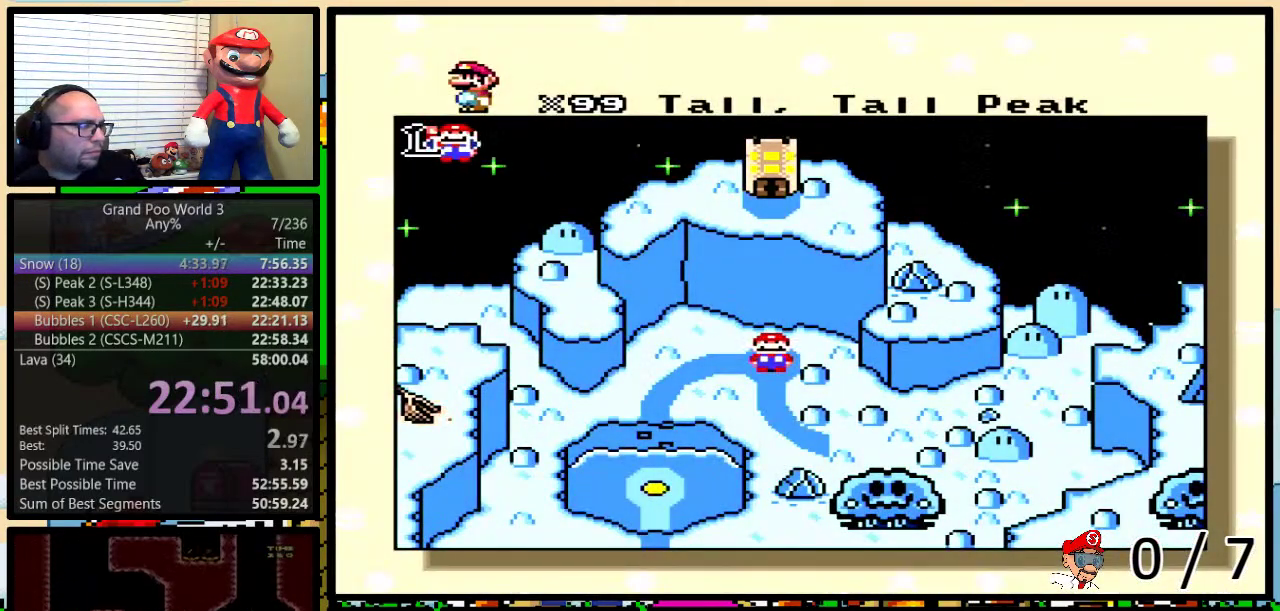
Gameplay with a controller (Nintendo layout); each line is a JSON object with the inputs held at the frame after it. "events" lists button and stick changes between this image and that frame as [ms after this image, input, new state], when the widget could be followed in between. Not read: L1 L3 R1 R3.
{"buttons": ["DPAD_DOWN", "DPAD_RIGHT"], "events": [[33, "DPAD_DOWN", "down"], [83, "DPAD_DOWN", "up"], [150, "DPAD_DOWN", "down"], [367, "DPAD_DOWN", "up"], [433, "DPAD_DOWN", "down"], [467, "DPAD_RIGHT", "down"]]}
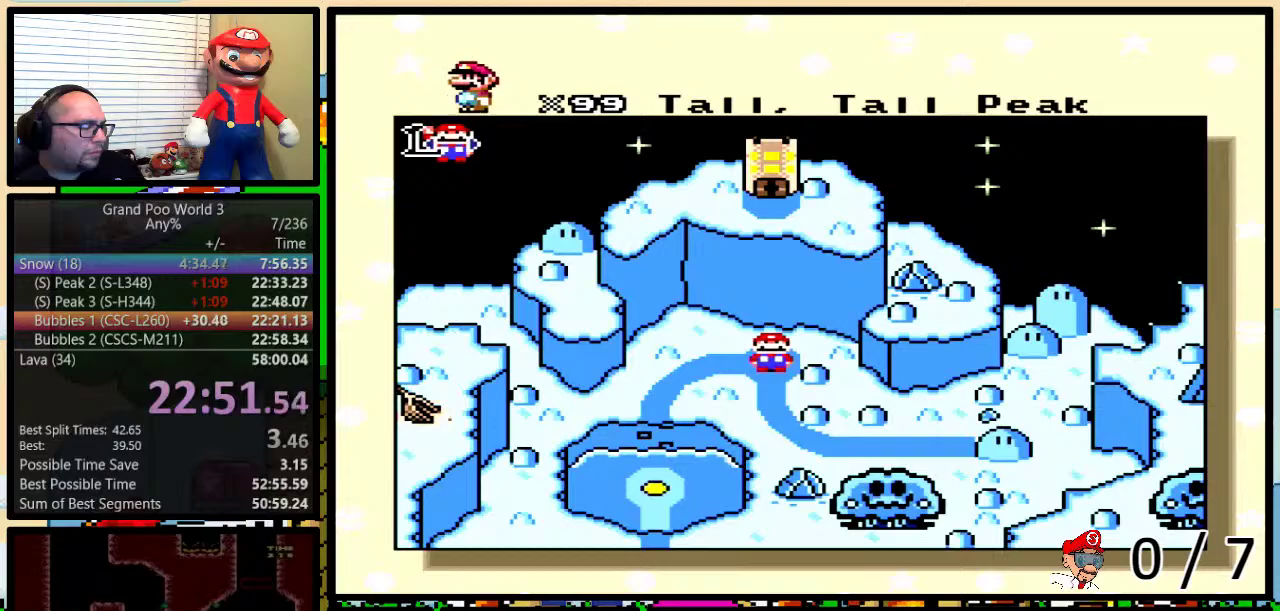
{"buttons": [], "events": [[34, "DPAD_DOWN", "up"], [34, "DPAD_RIGHT", "up"], [100, "DPAD_DOWN", "down"], [317, "DPAD_DOWN", "up"], [367, "DPAD_DOWN", "down"], [467, "DPAD_DOWN", "up"]]}
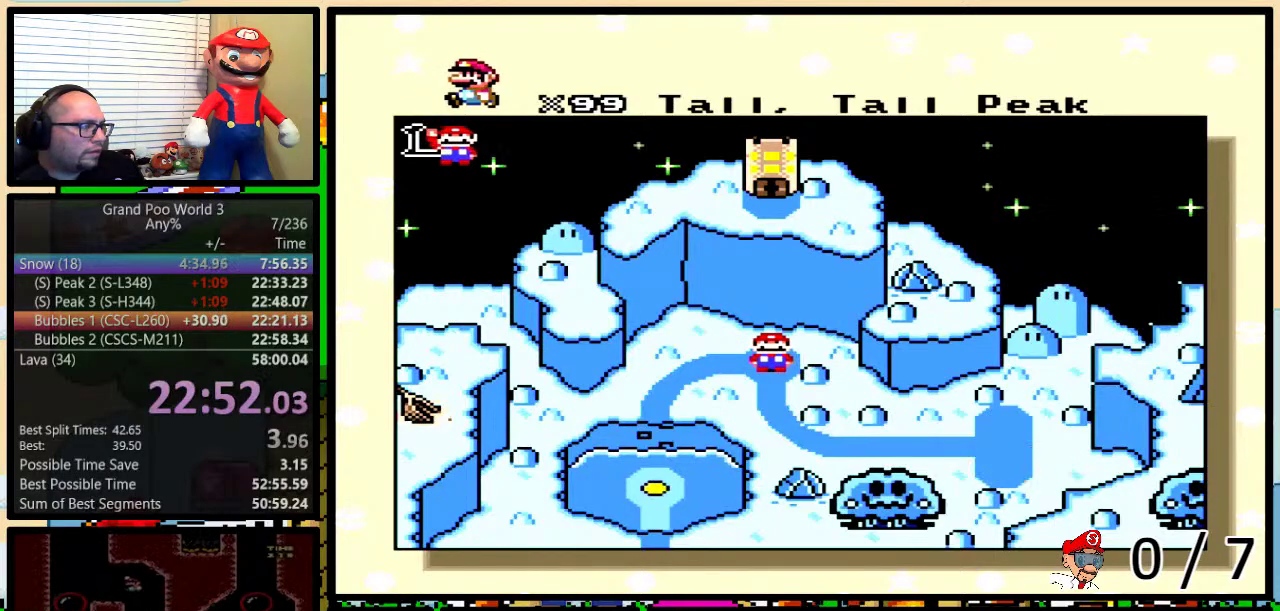
{"buttons": ["DPAD_DOWN"], "events": [[33, "DPAD_DOWN", "down"], [116, "DPAD_DOWN", "up"], [183, "DPAD_DOWN", "down"], [417, "DPAD_DOWN", "up"], [484, "DPAD_DOWN", "down"]]}
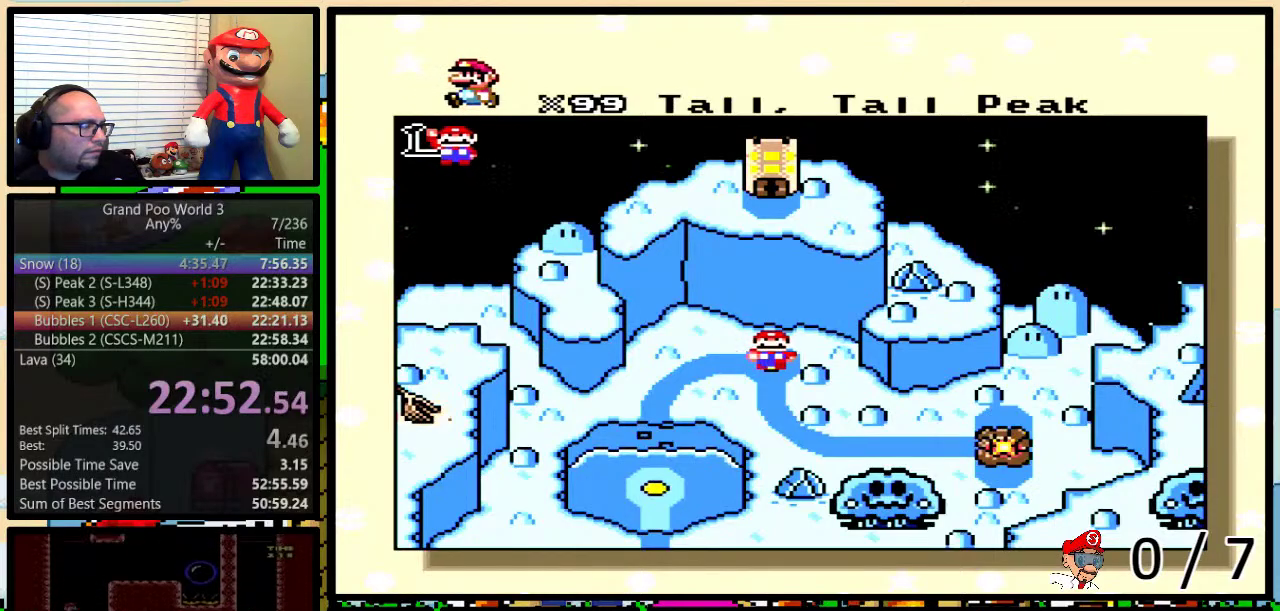
{"buttons": ["DPAD_DOWN"], "events": [[384, "DPAD_DOWN", "up"], [451, "DPAD_DOWN", "down"]]}
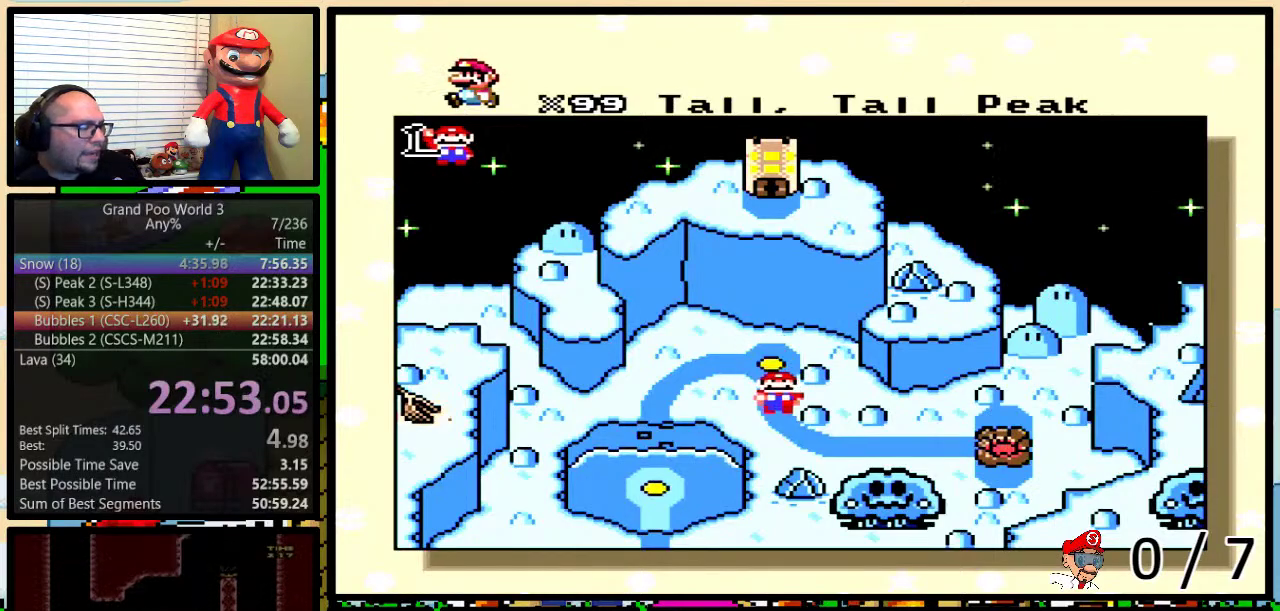
{"buttons": ["A", "Y"], "events": [[66, "DPAD_DOWN", "up"], [400, "X", "down"], [500, "A", "down"], [500, "X", "up"], [500, "Y", "down"]]}
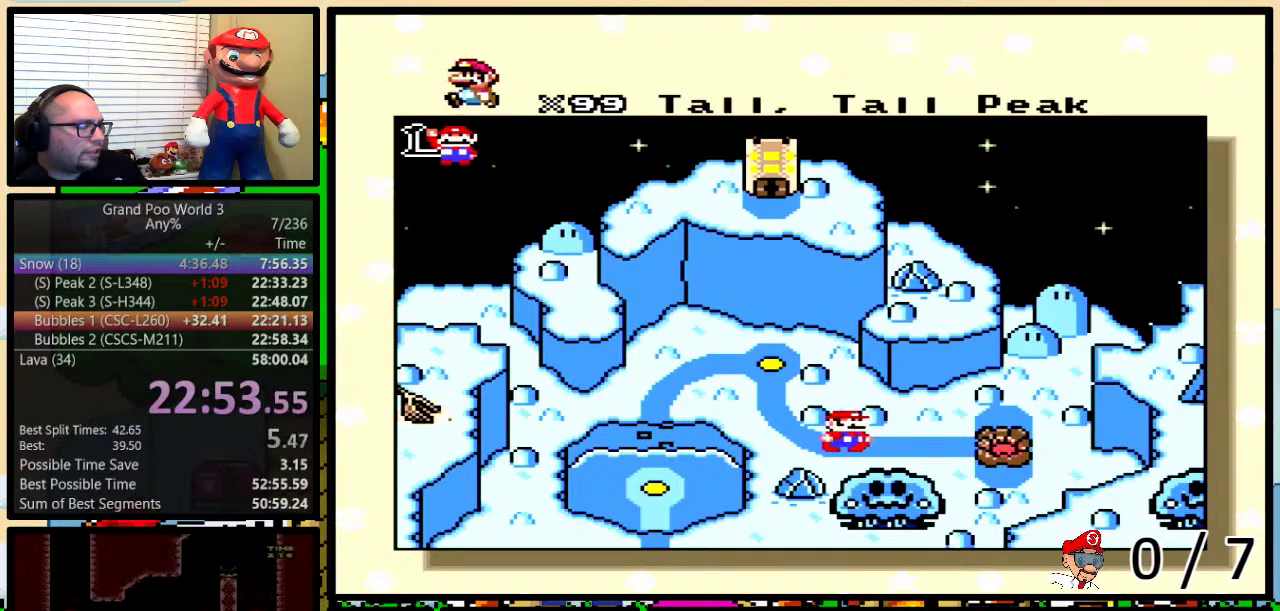
{"buttons": ["X"], "events": [[67, "B", "down"], [67, "Y", "up"], [100, "A", "up"], [100, "X", "down"], [134, "B", "up"], [134, "Y", "down"], [167, "X", "up"], [200, "A", "down"], [200, "B", "down"], [250, "A", "up"], [250, "B", "up"], [250, "X", "down"], [384, "A", "down"], [384, "X", "up"], [417, "B", "down"], [434, "A", "up"], [434, "X", "down"], [467, "B", "up"], [467, "Y", "up"]]}
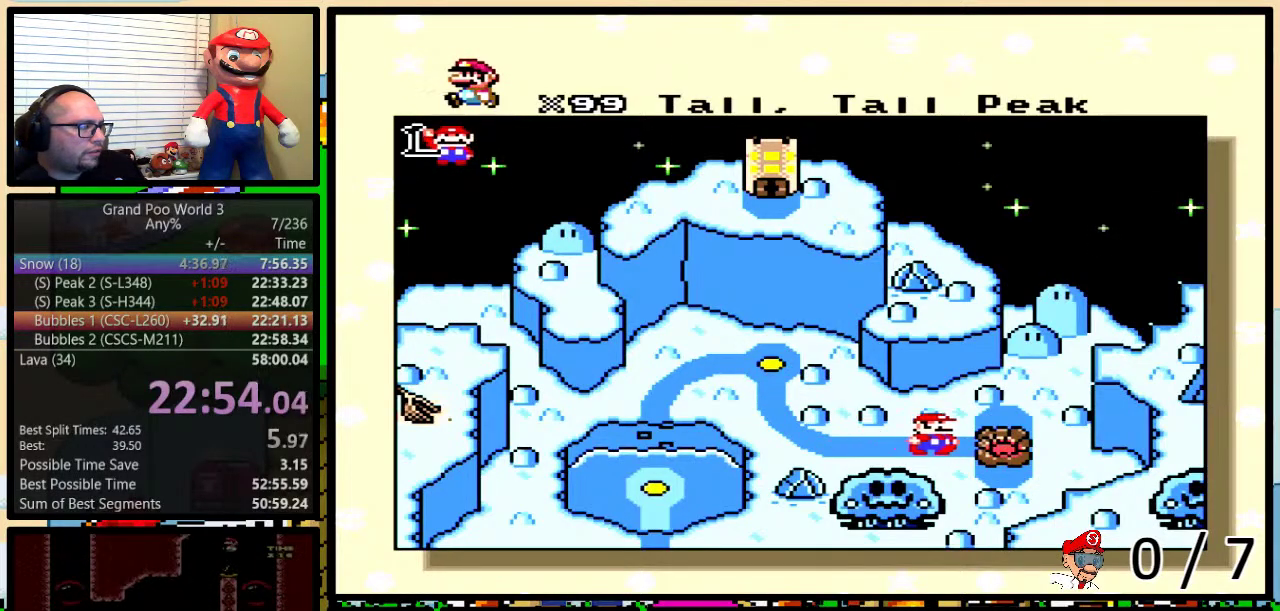
{"buttons": ["A", "B", "X", "Y"], "events": [[33, "B", "down"], [33, "Y", "down"], [66, "X", "up"], [100, "A", "down"], [100, "B", "up"], [100, "Y", "up"], [133, "B", "down"], [133, "X", "down"], [167, "A", "up"], [167, "Y", "down"], [183, "B", "up"], [183, "Y", "up"], [250, "A", "down"], [250, "B", "down"], [250, "X", "up"], [283, "Y", "down"], [317, "B", "up"], [317, "X", "down"], [317, "Y", "up"], [350, "A", "up"], [383, "B", "down"], [383, "Y", "down"], [400, "B", "up"], [400, "Y", "up"], [433, "A", "down"], [433, "X", "up"], [500, "B", "down"], [500, "X", "down"], [500, "Y", "down"]]}
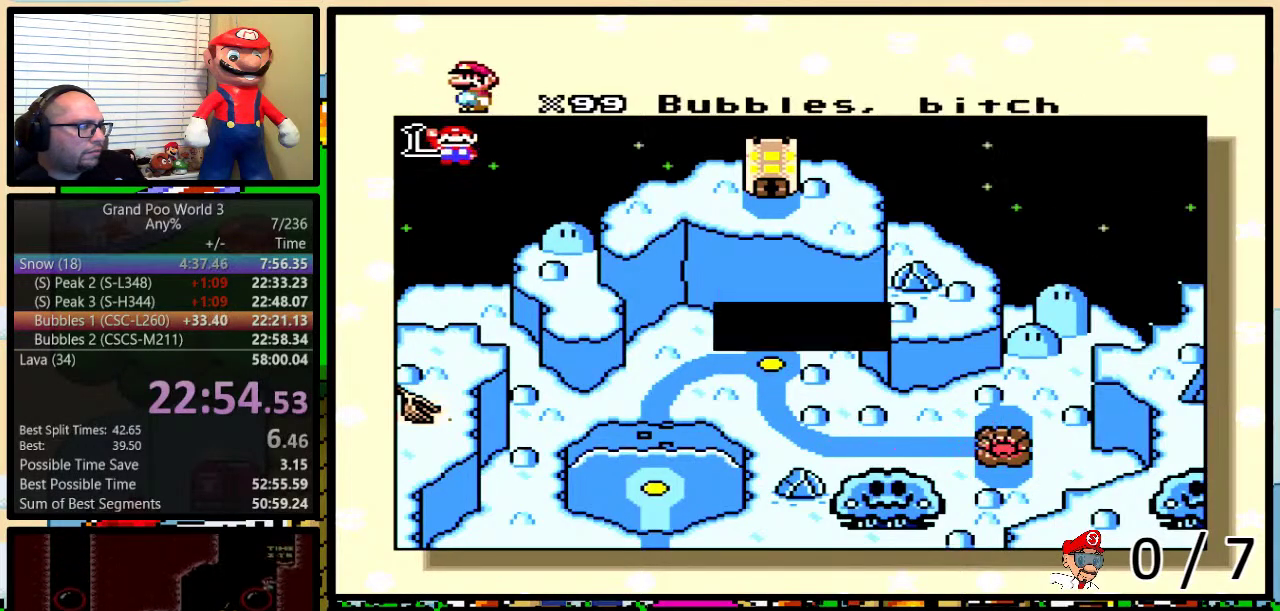
{"buttons": [], "events": [[34, "A", "up"], [34, "B", "up"], [34, "Y", "up"], [100, "B", "down"], [100, "Y", "down"], [134, "A", "down"], [134, "B", "up"], [134, "X", "up"], [134, "Y", "up"], [184, "B", "down"], [217, "A", "up"], [217, "X", "down"], [217, "Y", "down"], [250, "B", "up"], [250, "Y", "up"], [317, "A", "down"], [317, "B", "down"], [317, "X", "up"], [317, "Y", "down"], [367, "B", "up"], [367, "Y", "up"], [384, "A", "up"], [384, "X", "down"], [417, "B", "down"], [417, "Y", "down"], [484, "B", "up"], [484, "X", "up"], [484, "Y", "up"]]}
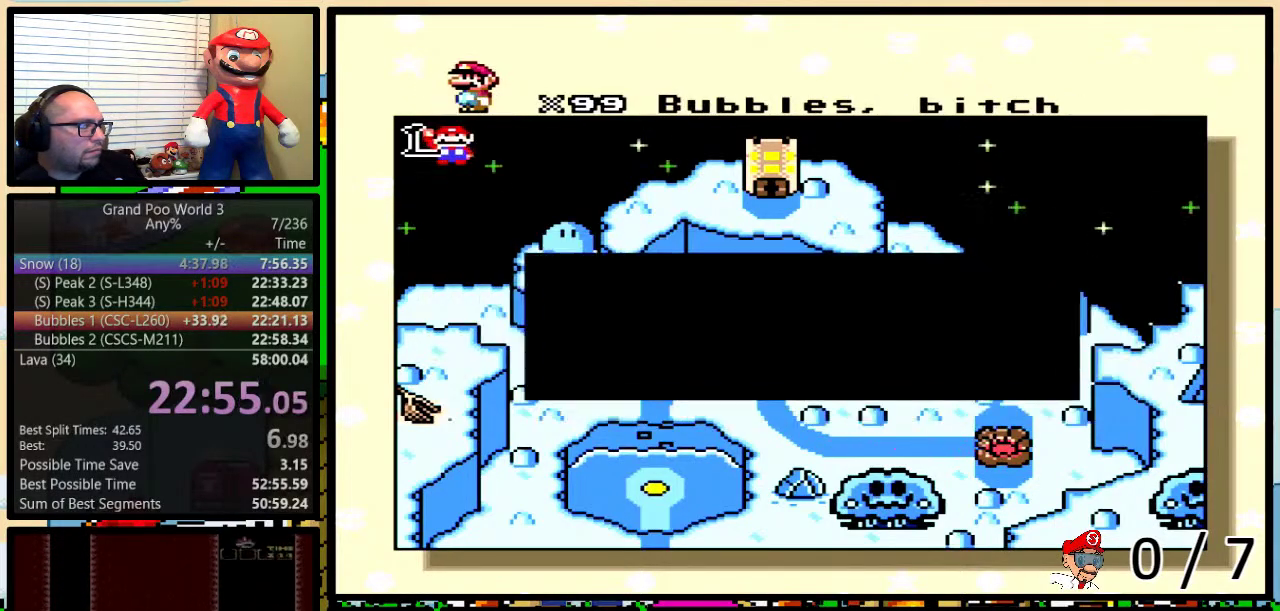
{"buttons": ["B", "X"], "events": [[16, "A", "down"], [16, "B", "down"], [50, "Y", "down"], [83, "A", "up"], [83, "B", "up"], [83, "X", "down"], [83, "Y", "up"], [133, "B", "down"], [133, "Y", "down"], [167, "A", "down"], [167, "X", "up"], [200, "B", "up"], [200, "Y", "up"], [250, "B", "down"], [250, "Y", "down"], [283, "A", "up"], [283, "X", "down"], [300, "B", "up"], [300, "Y", "up"], [350, "B", "down"], [367, "A", "down"], [367, "X", "up"], [367, "Y", "down"], [433, "B", "up"], [433, "Y", "up"], [467, "A", "up"], [467, "B", "down"], [467, "X", "down"]]}
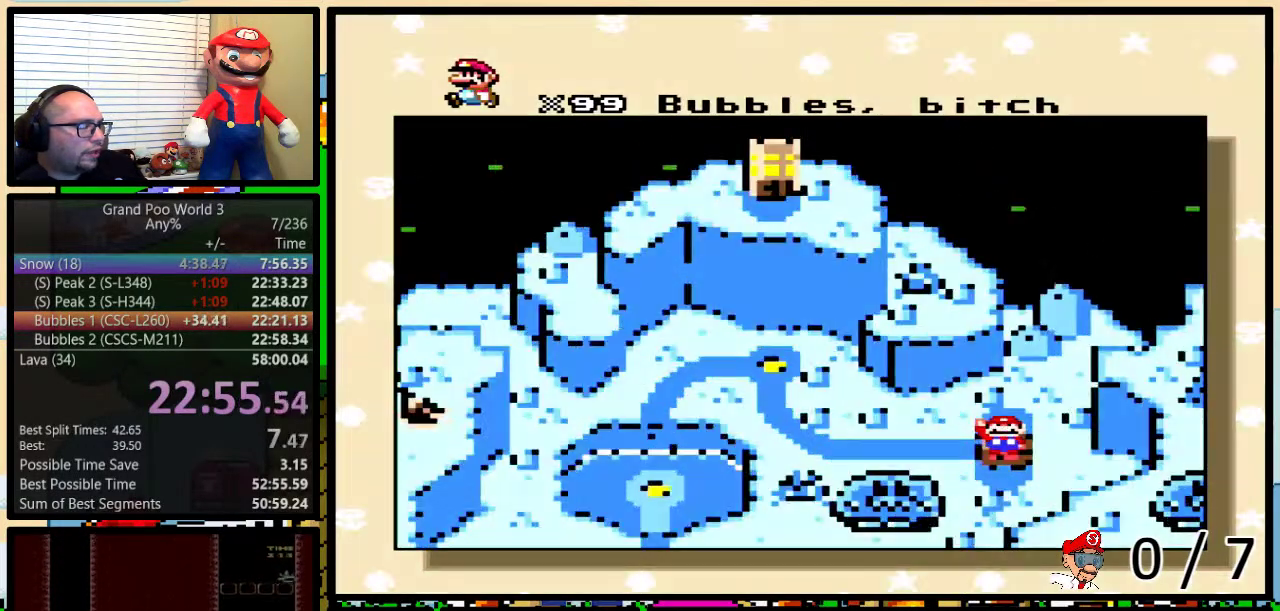
{"buttons": ["B", "X", "Y"], "events": [[67, "A", "down"], [67, "X", "up"], [67, "Y", "down"], [150, "A", "up"], [150, "X", "down"], [150, "Y", "up"], [250, "X", "up"], [267, "A", "down"], [267, "Y", "down"], [301, "B", "up"], [351, "A", "up"], [351, "X", "down"], [401, "B", "down"]]}
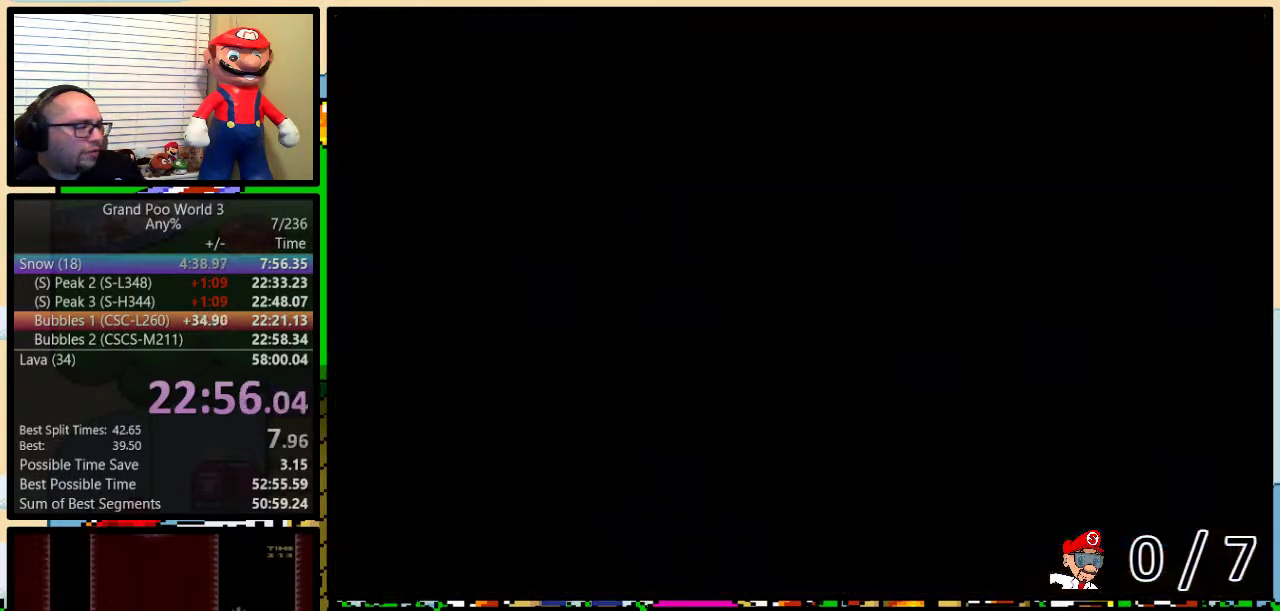
{"buttons": [], "events": [[16, "B", "up"], [100, "X", "up"], [100, "Y", "up"]]}
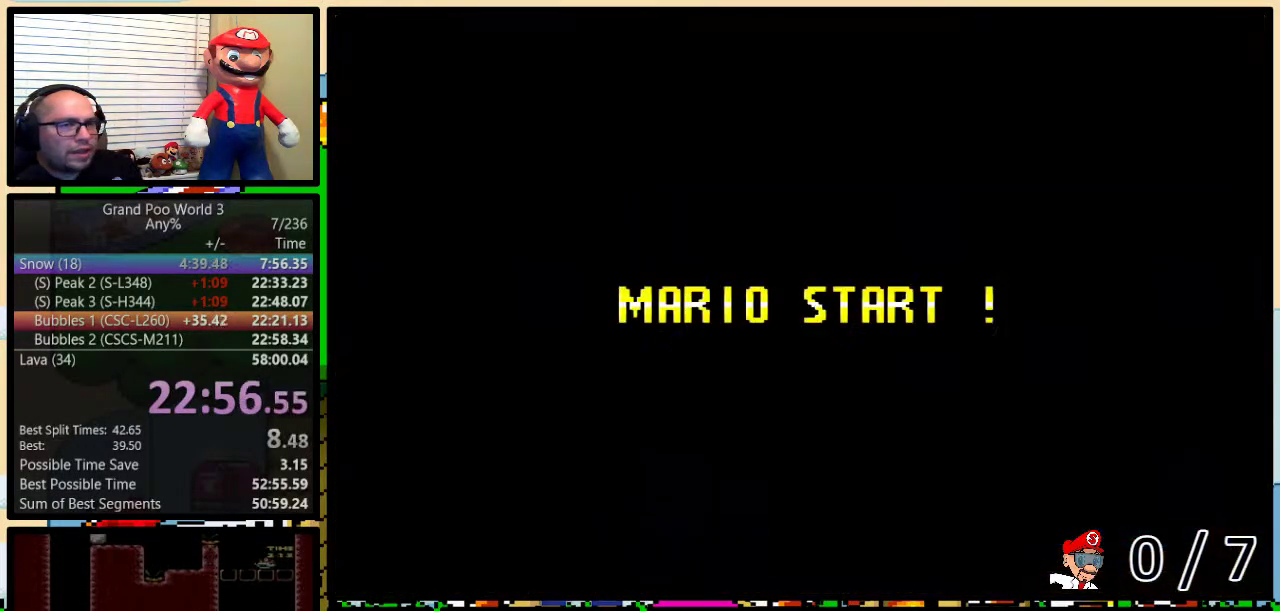
{"buttons": ["B", "Y"], "events": [[301, "Y", "down"], [434, "B", "down"]]}
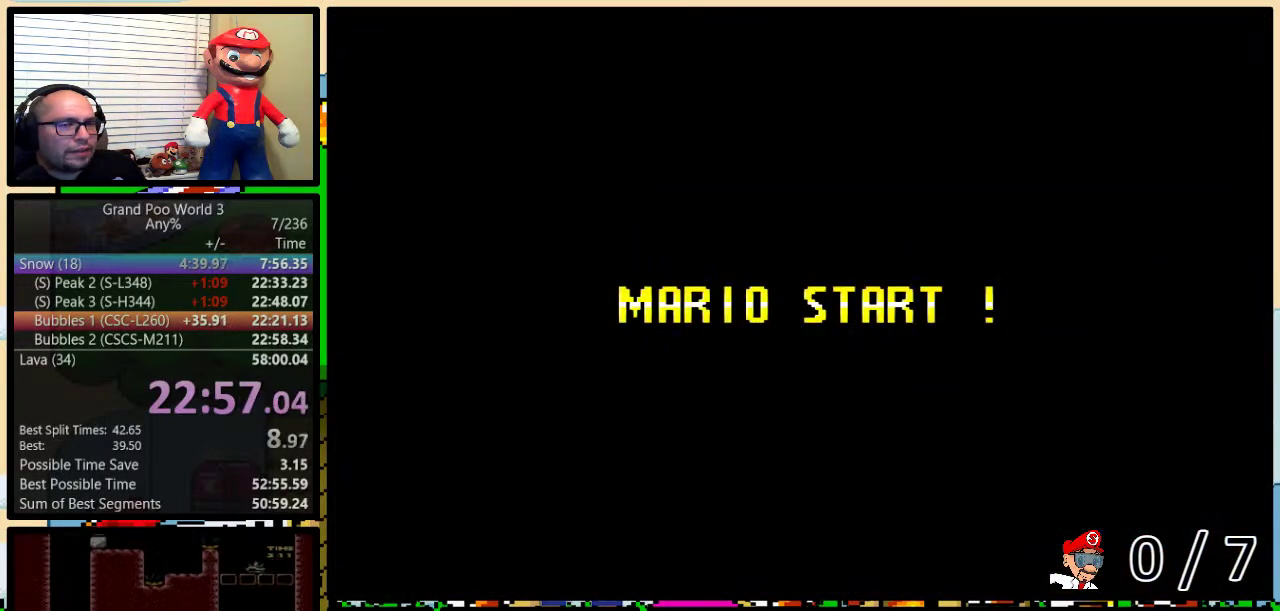
{"buttons": ["B", "Y"], "events": [[16, "Y", "up"], [183, "B", "up"], [200, "Y", "down"], [450, "B", "down"]]}
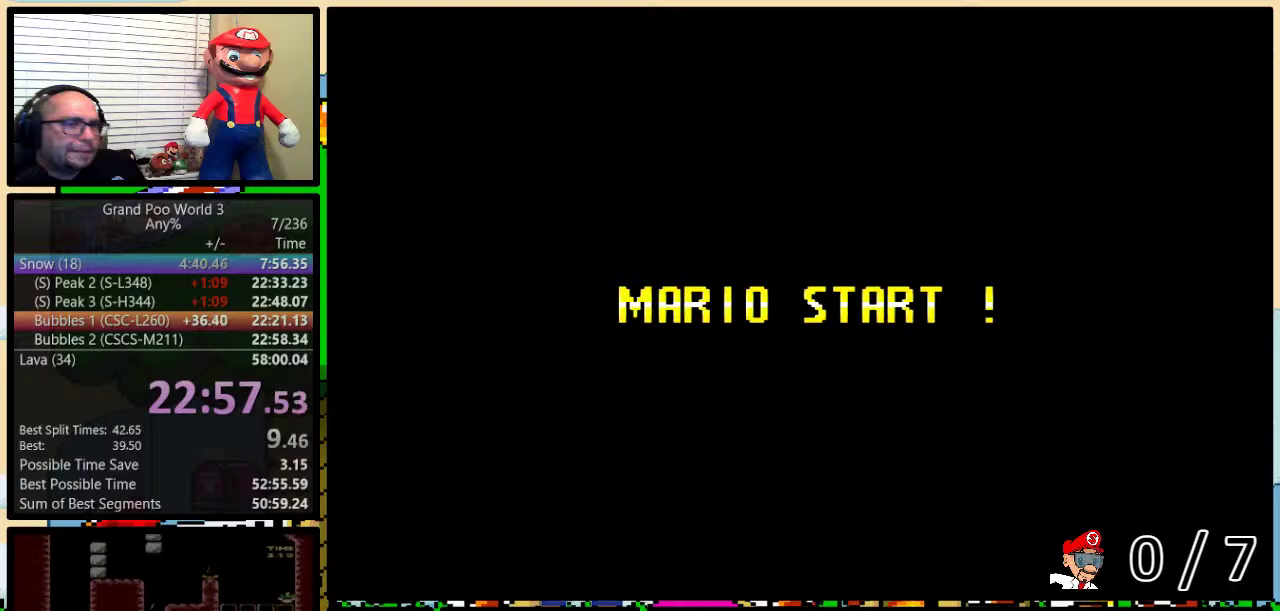
{"buttons": ["B", "Y"], "events": []}
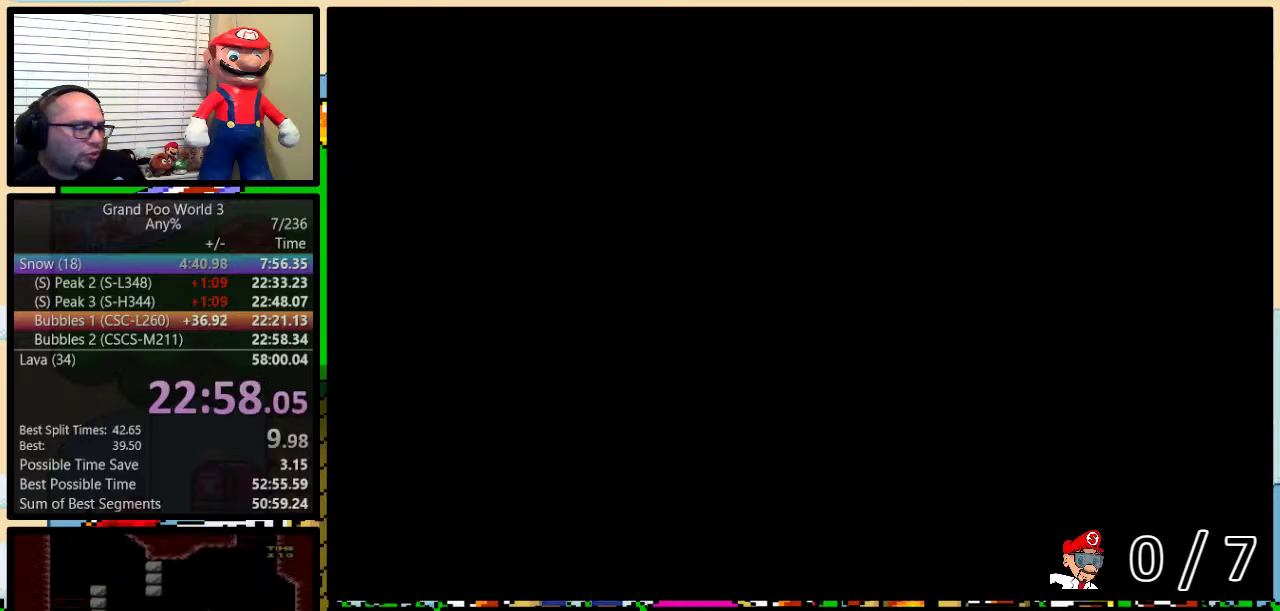
{"buttons": ["Y"], "events": [[400, "B", "up"]]}
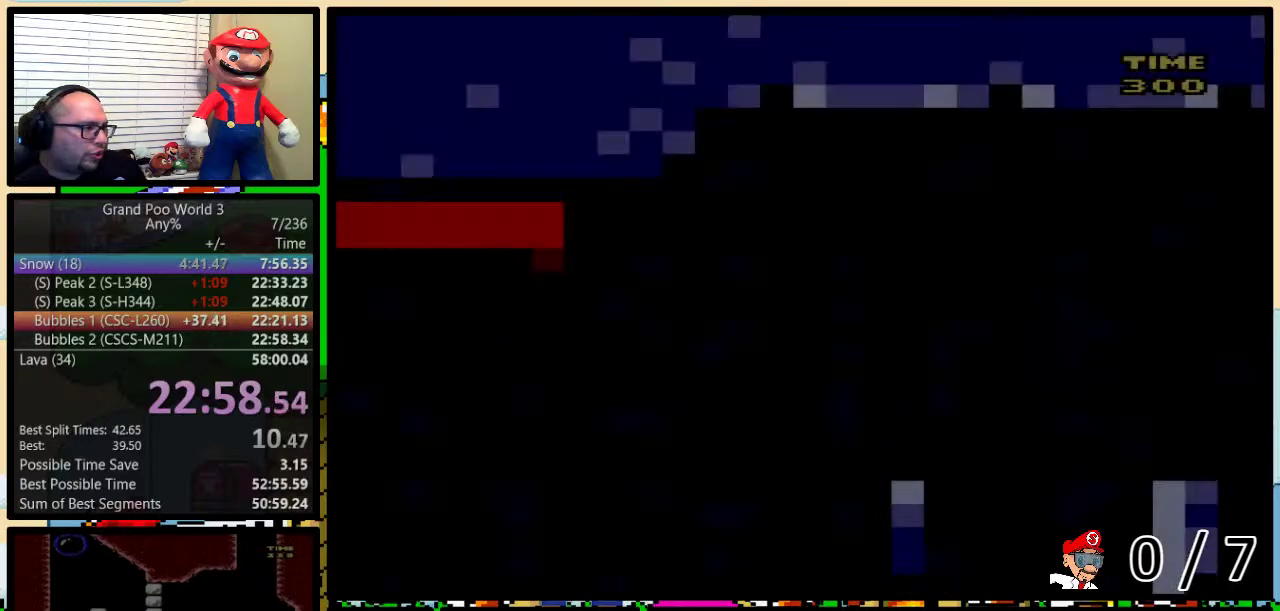
{"buttons": ["B", "Y", "DPAD_RIGHT"], "events": [[351, "DPAD_RIGHT", "down"], [451, "B", "down"]]}
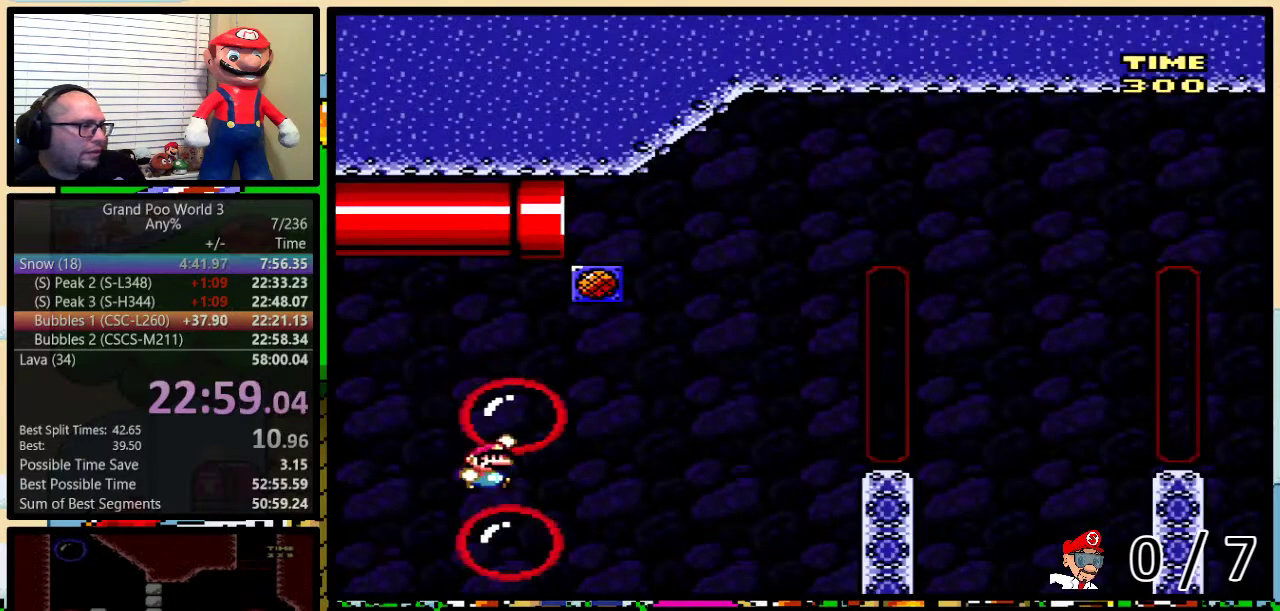
{"buttons": ["B", "Y", "DPAD_UP", "DPAD_RIGHT"], "events": [[33, "DPAD_RIGHT", "up"], [100, "DPAD_RIGHT", "down"], [133, "B", "up"], [133, "DPAD_UP", "down"], [467, "B", "down"]]}
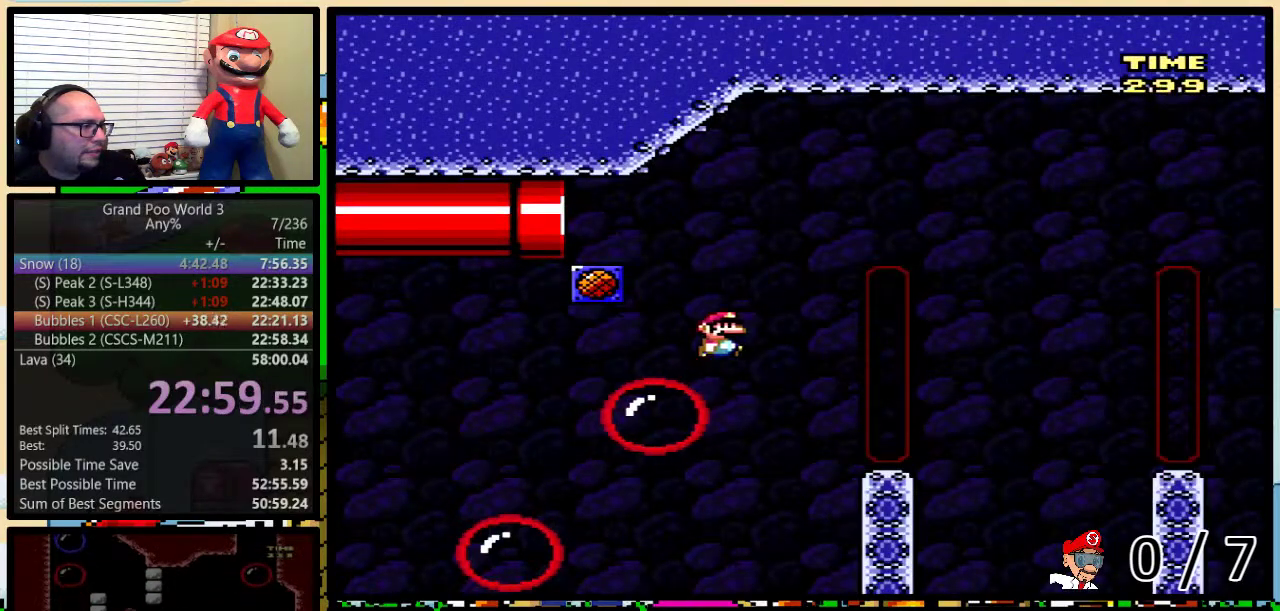
{"buttons": ["B", "Y", "DPAD_LEFT"], "events": [[484, "DPAD_LEFT", "down"], [484, "DPAD_RIGHT", "up"], [484, "DPAD_UP", "up"]]}
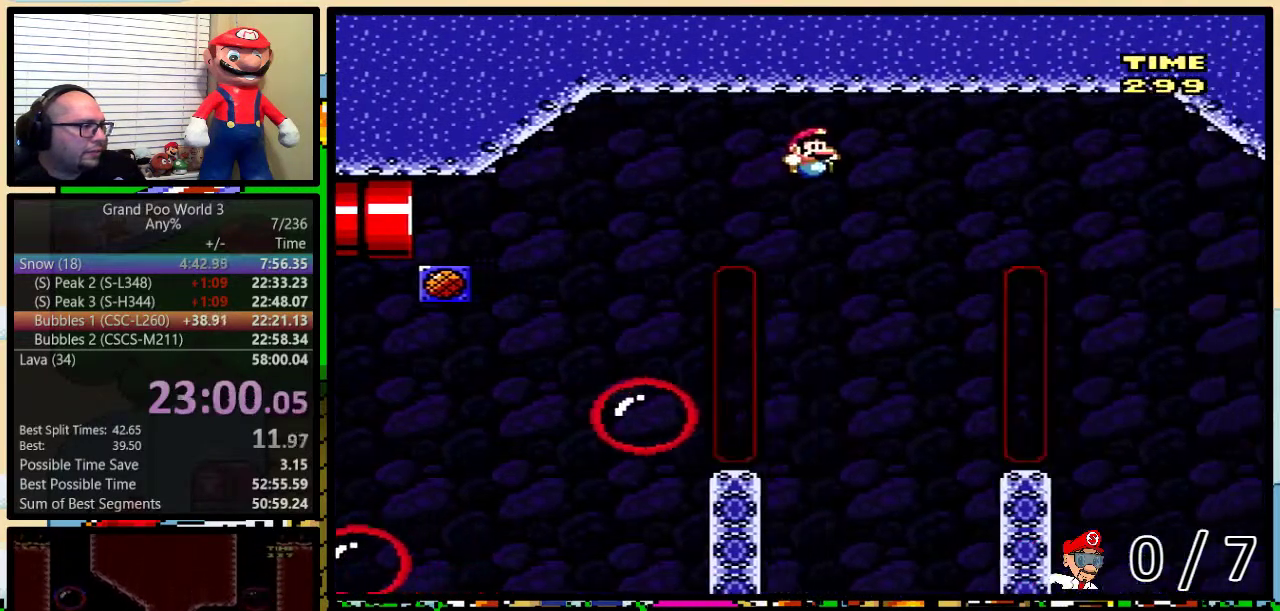
{"buttons": ["B", "Y", "DPAD_UP", "DPAD_RIGHT"], "events": [[300, "DPAD_LEFT", "up"], [300, "DPAD_RIGHT", "down"], [333, "B", "up"], [367, "DPAD_UP", "down"], [500, "B", "down"]]}
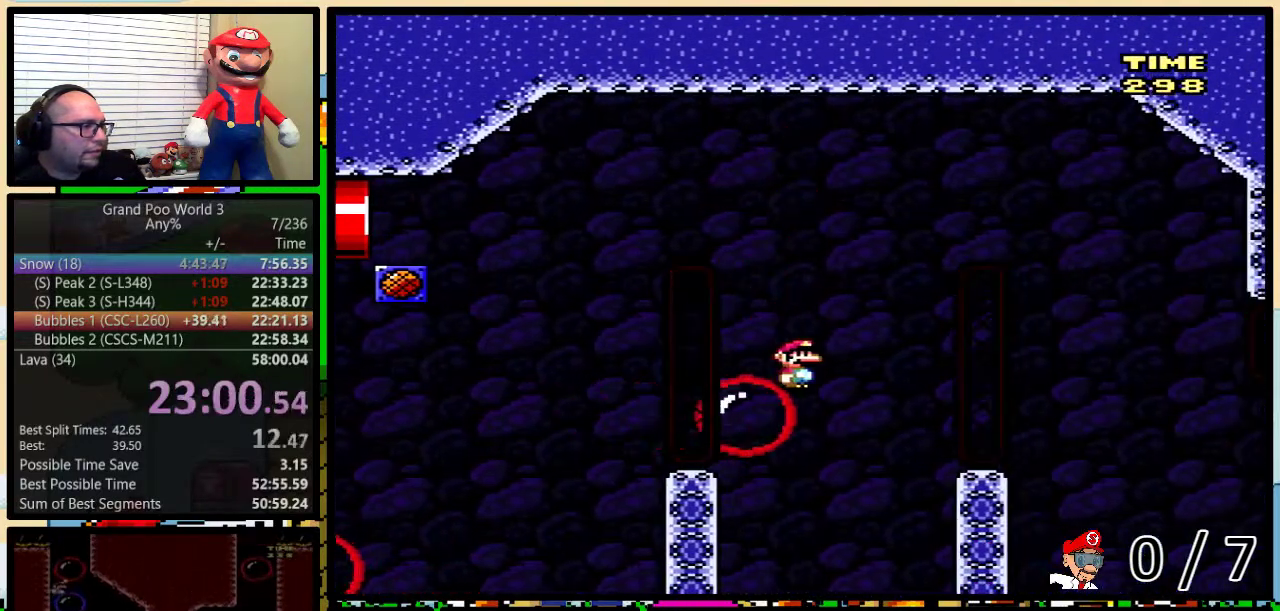
{"buttons": ["B", "Y", "DPAD_UP", "DPAD_RIGHT"], "events": []}
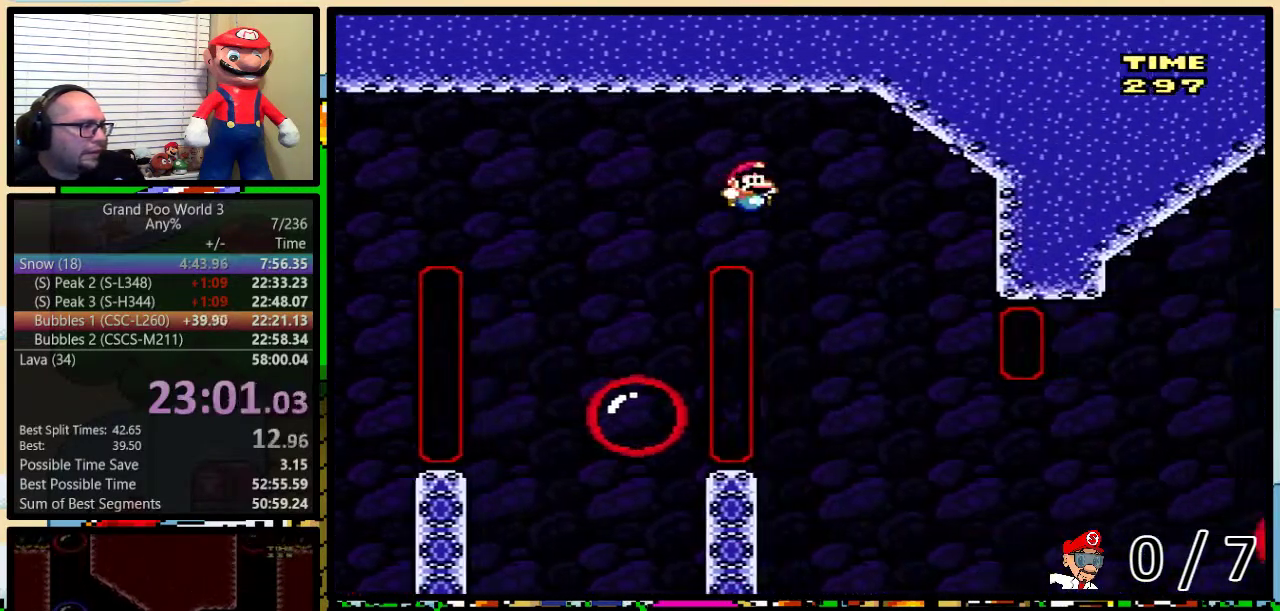
{"buttons": ["B", "Y", "DPAD_UP", "DPAD_RIGHT"], "events": [[50, "DPAD_LEFT", "down"], [50, "DPAD_RIGHT", "up"], [50, "DPAD_UP", "up"], [300, "DPAD_LEFT", "up"], [300, "DPAD_RIGHT", "down"], [450, "DPAD_UP", "down"]]}
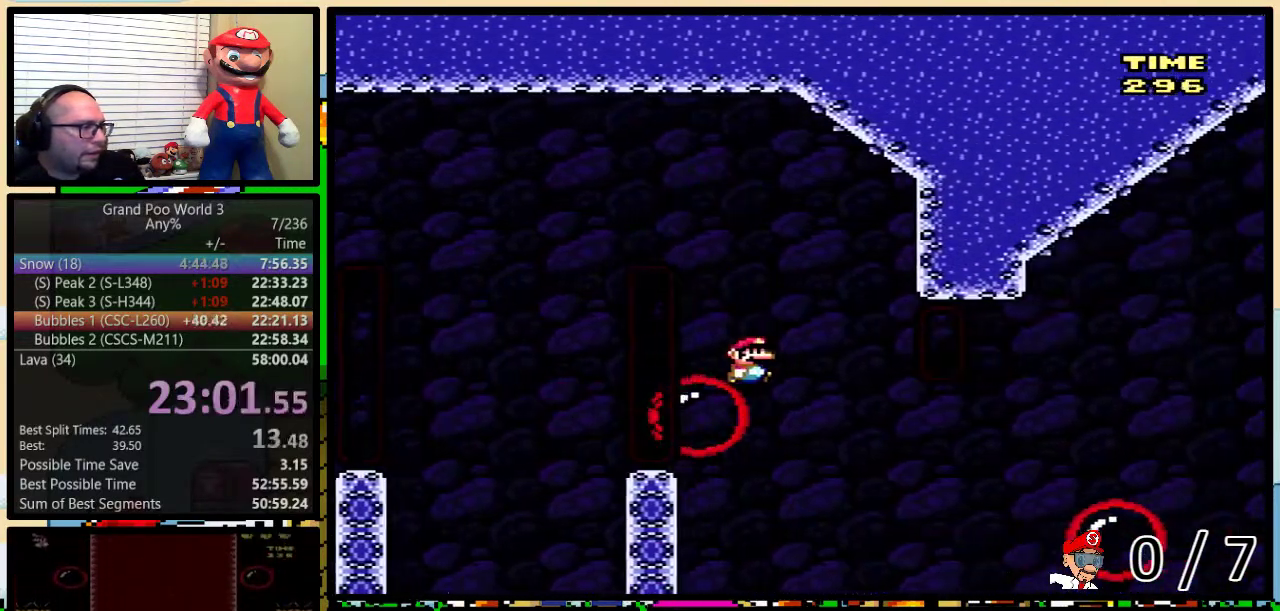
{"buttons": ["Y", "DPAD_UP", "DPAD_RIGHT"], "events": [[234, "B", "up"]]}
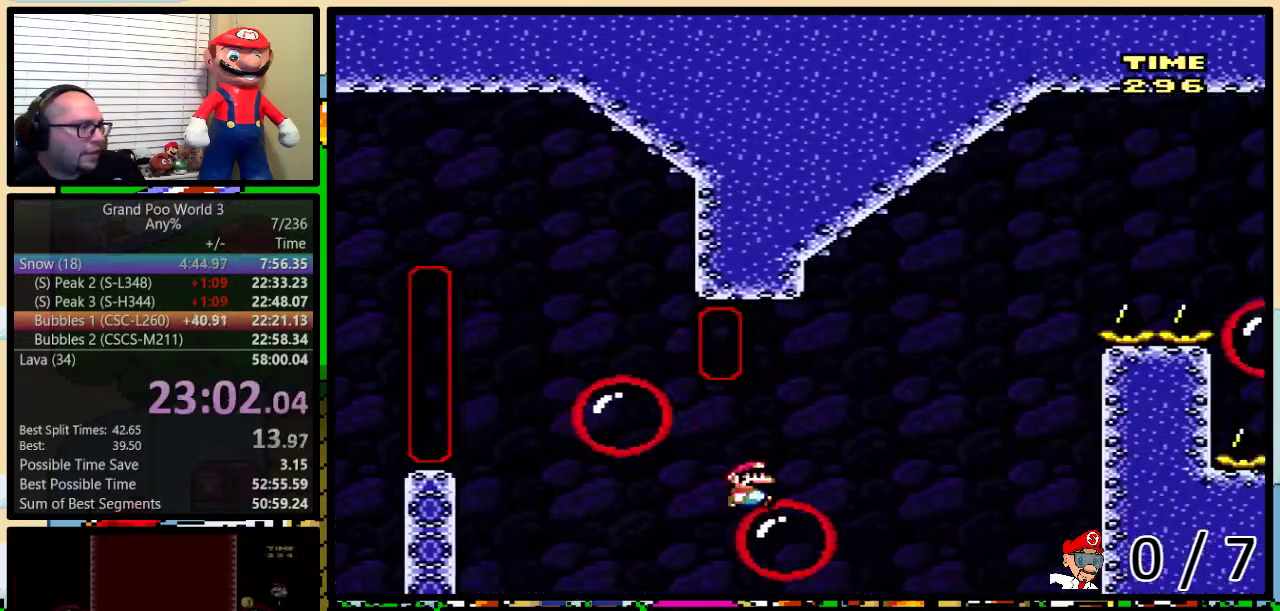
{"buttons": ["B", "Y", "DPAD_UP", "DPAD_RIGHT"], "events": [[16, "B", "down"], [50, "DPAD_LEFT", "down"], [50, "DPAD_RIGHT", "up"], [50, "DPAD_UP", "up"], [150, "B", "up"], [217, "DPAD_LEFT", "up"], [250, "B", "down"], [484, "DPAD_RIGHT", "down"], [484, "DPAD_UP", "down"]]}
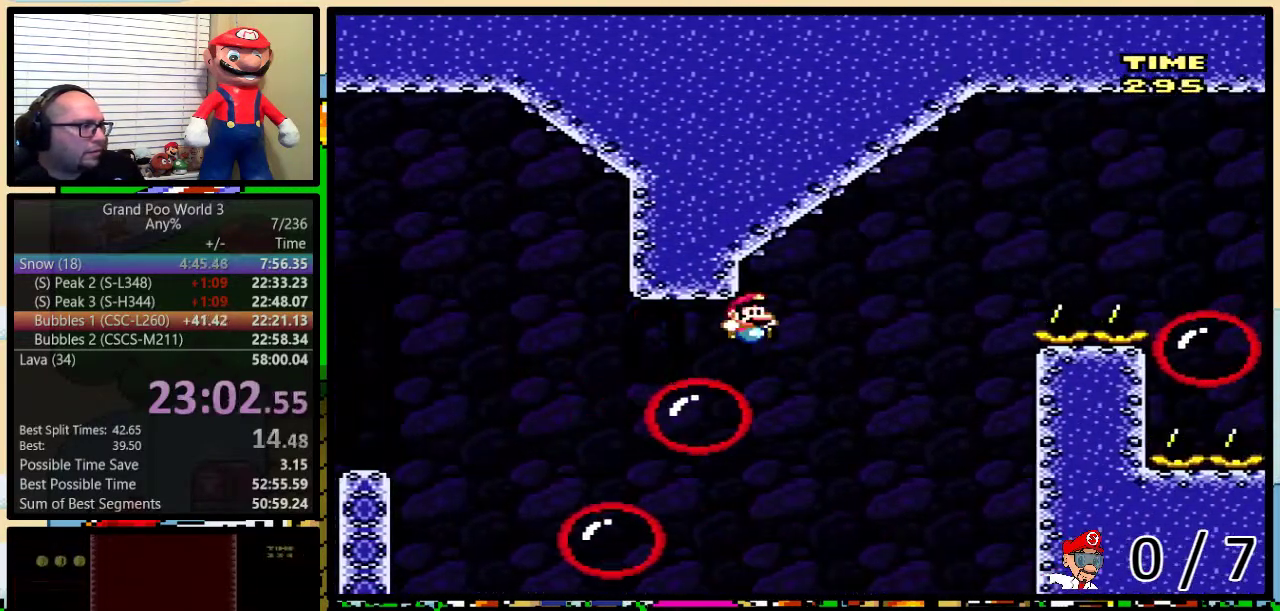
{"buttons": ["B", "Y", "DPAD_UP", "DPAD_RIGHT"], "events": [[17, "B", "up"], [200, "B", "down"]]}
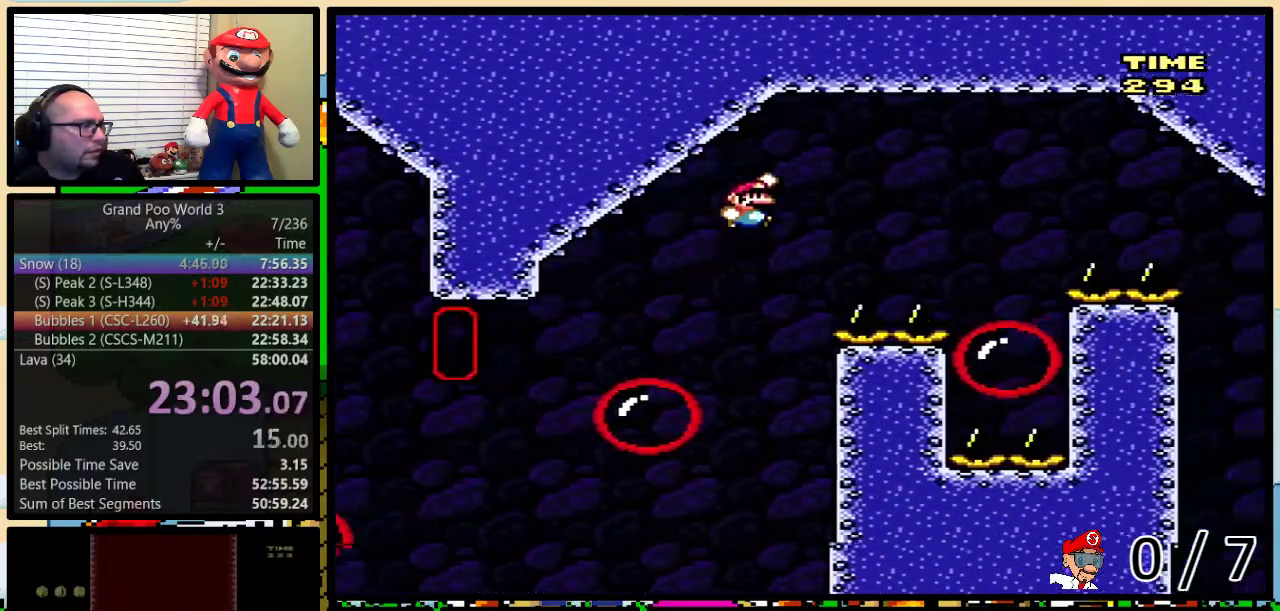
{"buttons": ["Y", "DPAD_UP", "DPAD_LEFT"], "events": [[183, "B", "up"], [250, "B", "down"], [367, "B", "up"], [400, "DPAD_LEFT", "down"], [400, "DPAD_RIGHT", "up"], [400, "DPAD_UP", "up"], [500, "DPAD_UP", "down"]]}
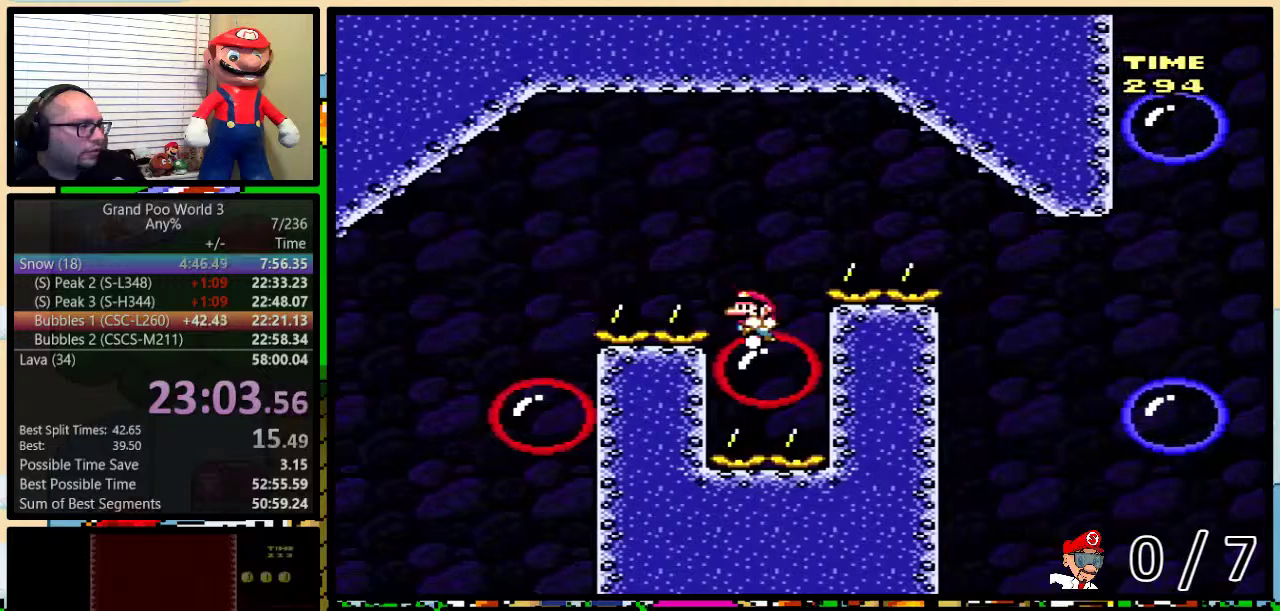
{"buttons": ["Y", "DPAD_UP", "DPAD_RIGHT"], "events": [[34, "B", "down"], [34, "DPAD_LEFT", "up"], [34, "DPAD_RIGHT", "down"], [67, "DPAD_UP", "up"], [184, "DPAD_UP", "down"], [301, "B", "up"]]}